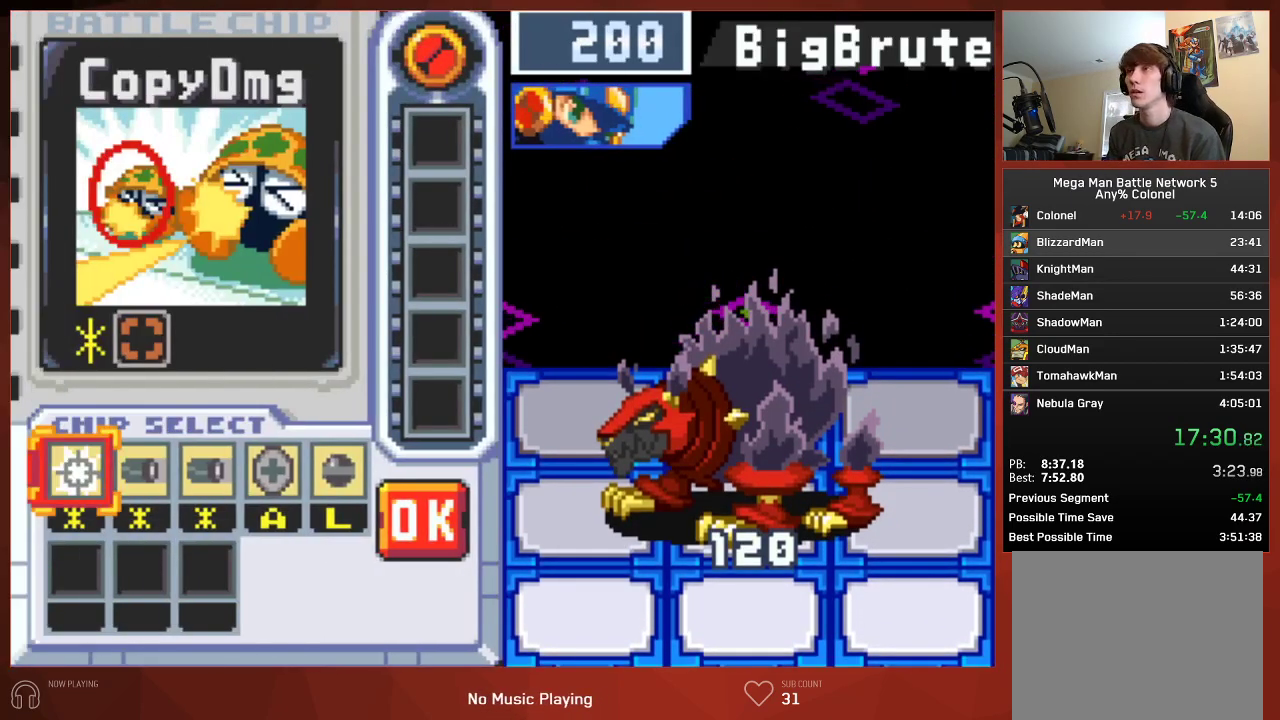
Gameplay with a controller (PlayStation layout); each line is a JSON object with the inputs held at the frame after it. "events" lists button and stick changes between this image and that frame as [ms after this image, input, new state], when the widget could be followed in between. Not read: CROSS.
{"buttons": ["DPAD_RIGHT"], "left_stick": "center", "right_stick": "center", "events": [[283, "CIRCLE", "up"], [433, "DPAD_RIGHT", "down"]]}
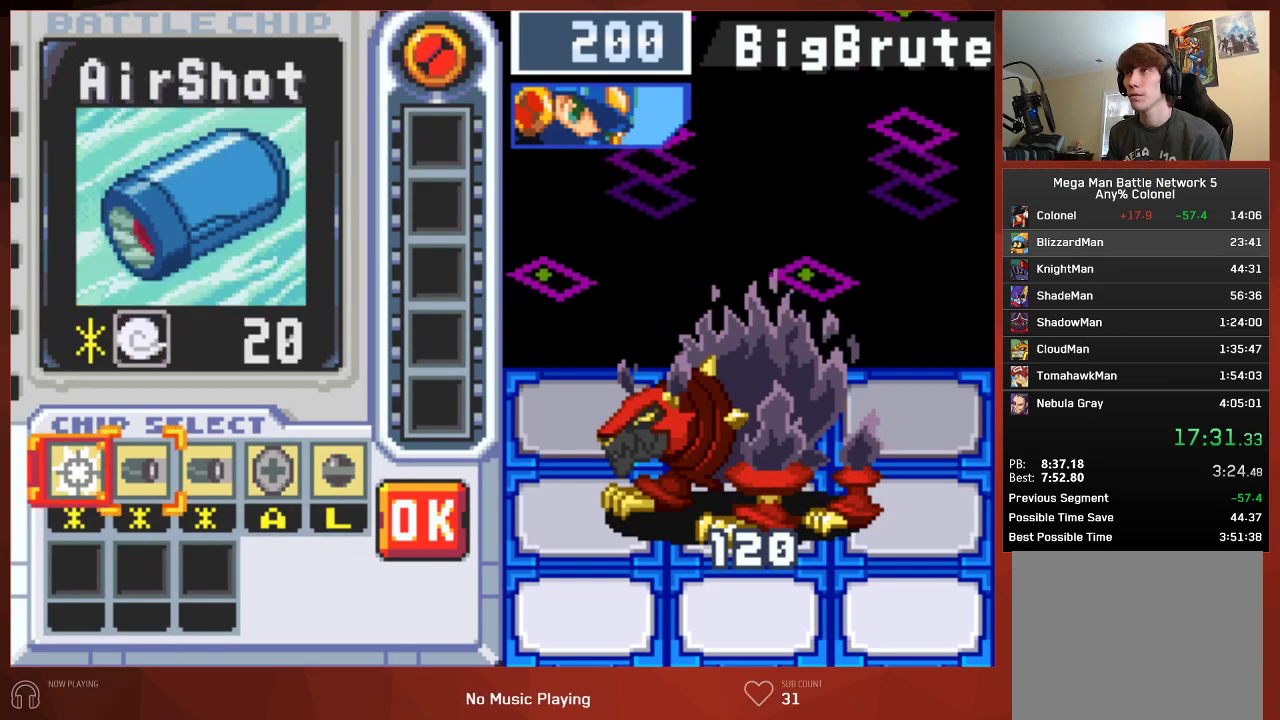
{"buttons": ["DPAD_LEFT"], "left_stick": "center", "right_stick": "center", "events": [[33, "DPAD_RIGHT", "up"], [100, "DPAD_RIGHT", "down"], [183, "DPAD_RIGHT", "up"], [267, "DPAD_RIGHT", "down"], [350, "DPAD_RIGHT", "up"], [450, "DPAD_LEFT", "down"]]}
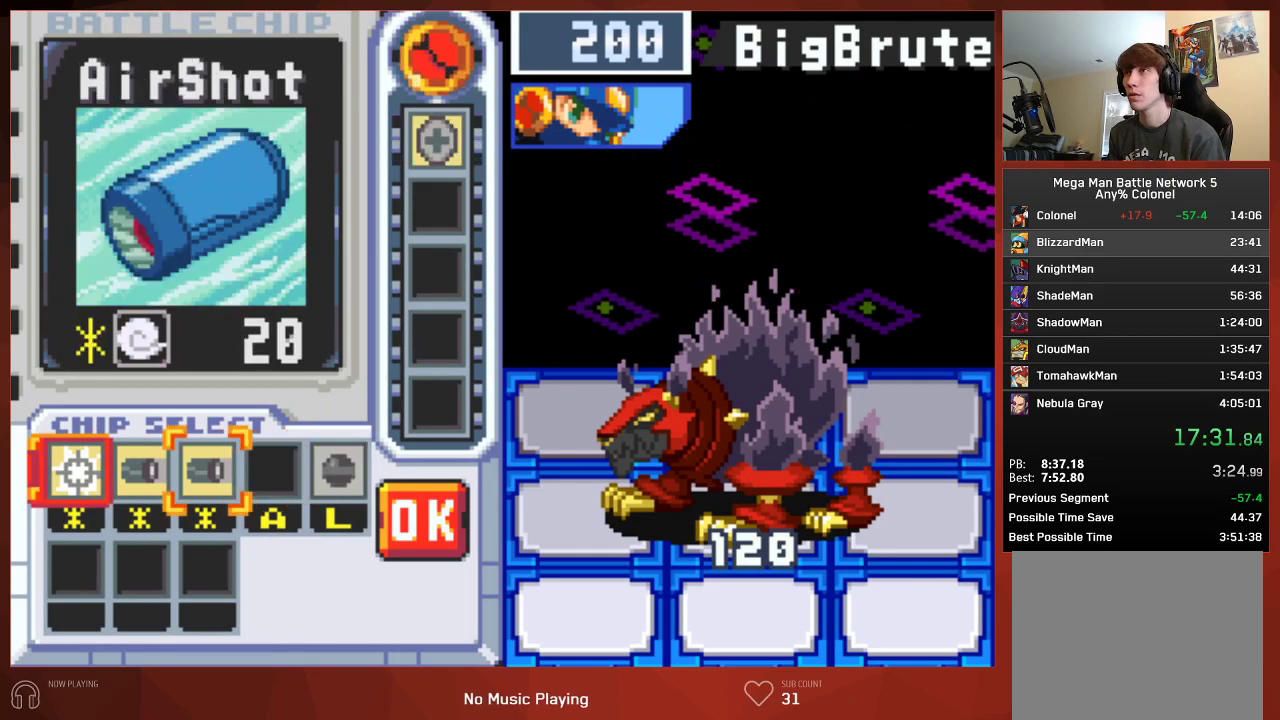
{"buttons": ["DPAD_LEFT"], "left_stick": "center", "right_stick": "center", "events": [[83, "DPAD_LEFT", "up"], [183, "DPAD_LEFT", "down"], [300, "DPAD_LEFT", "up"], [400, "DPAD_LEFT", "down"]]}
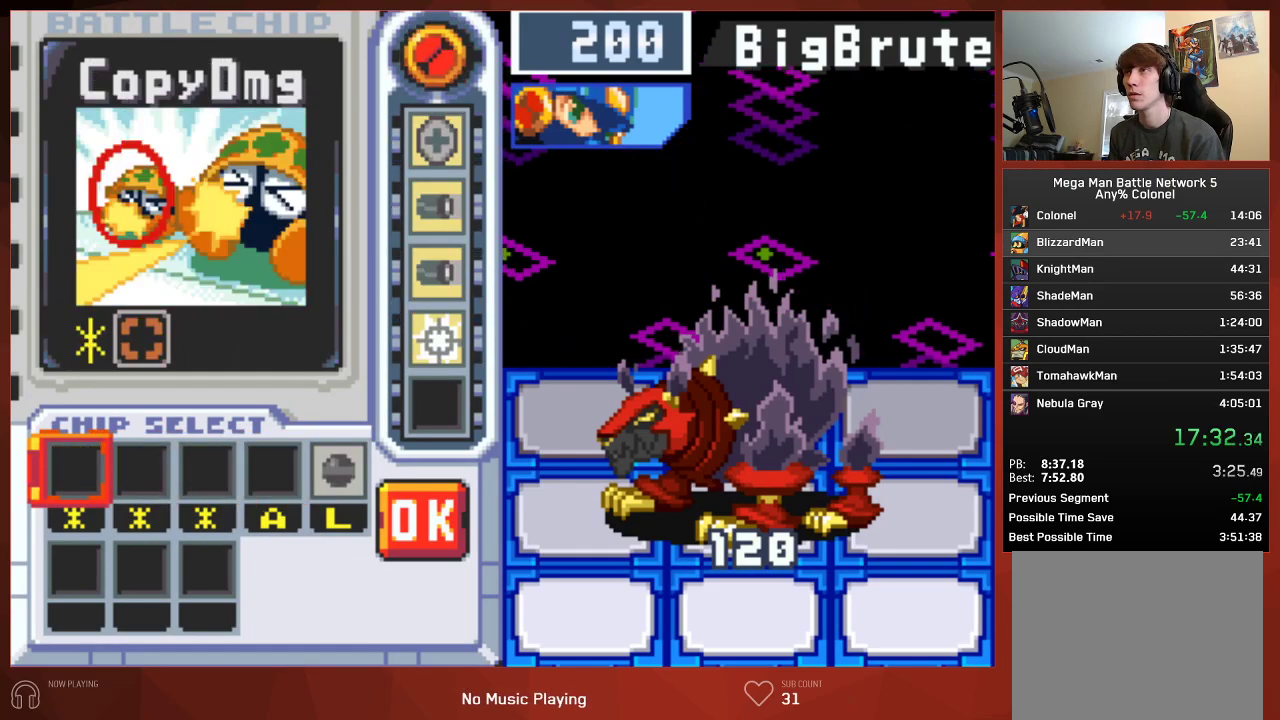
{"buttons": ["CIRCLE"], "left_stick": "center", "right_stick": "center", "events": [[17, "DPAD_LEFT", "up"], [367, "CIRCLE", "down"]]}
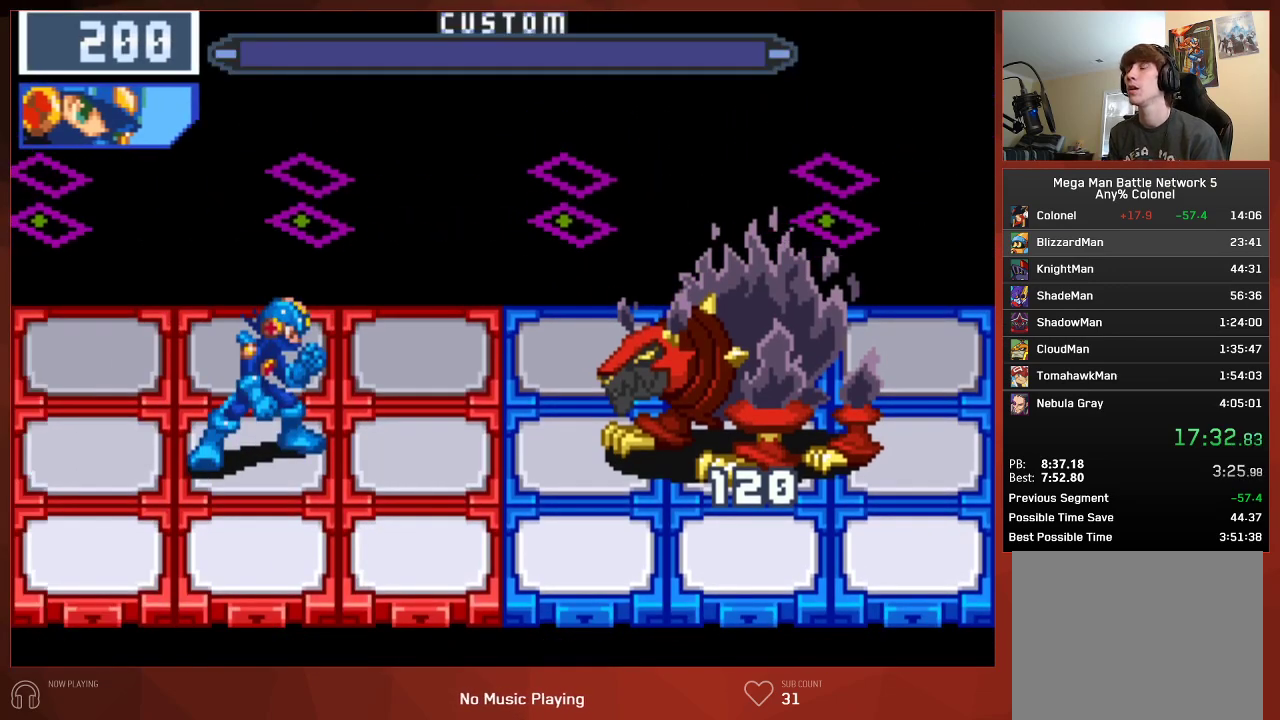
{"buttons": ["CIRCLE"], "left_stick": "center", "right_stick": "center", "events": []}
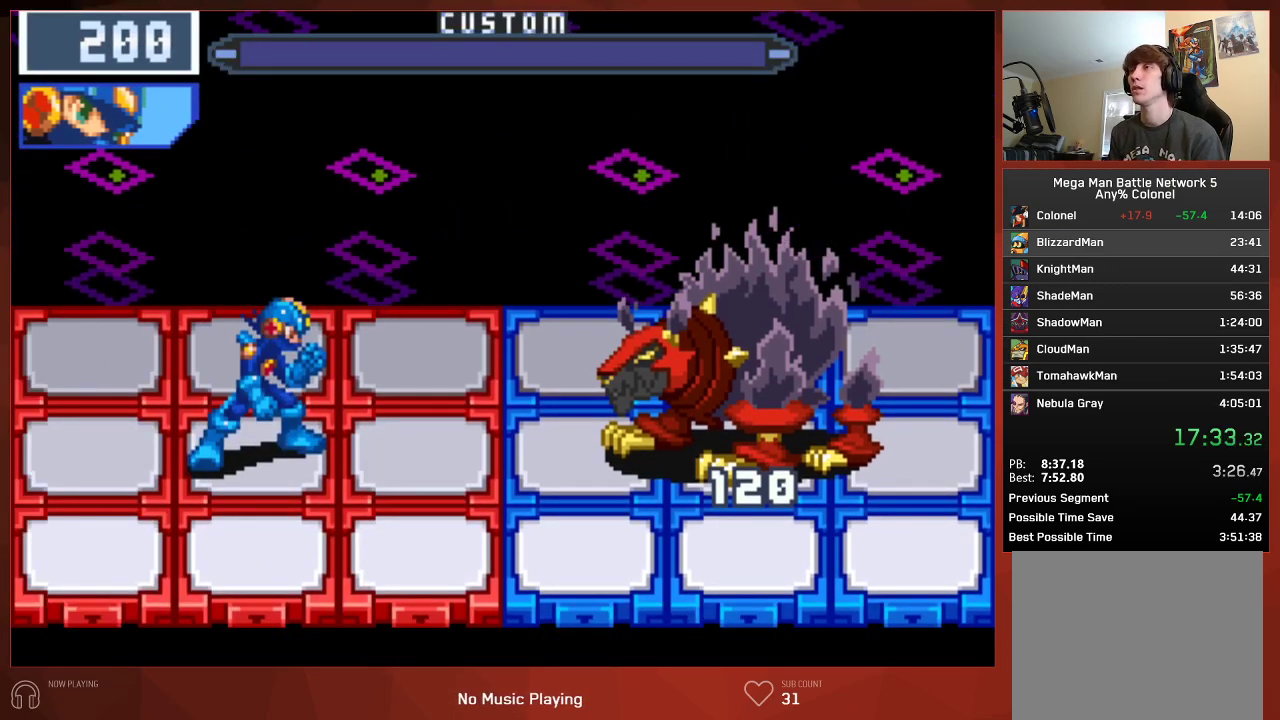
{"buttons": ["CIRCLE"], "left_stick": "center", "right_stick": "center", "events": []}
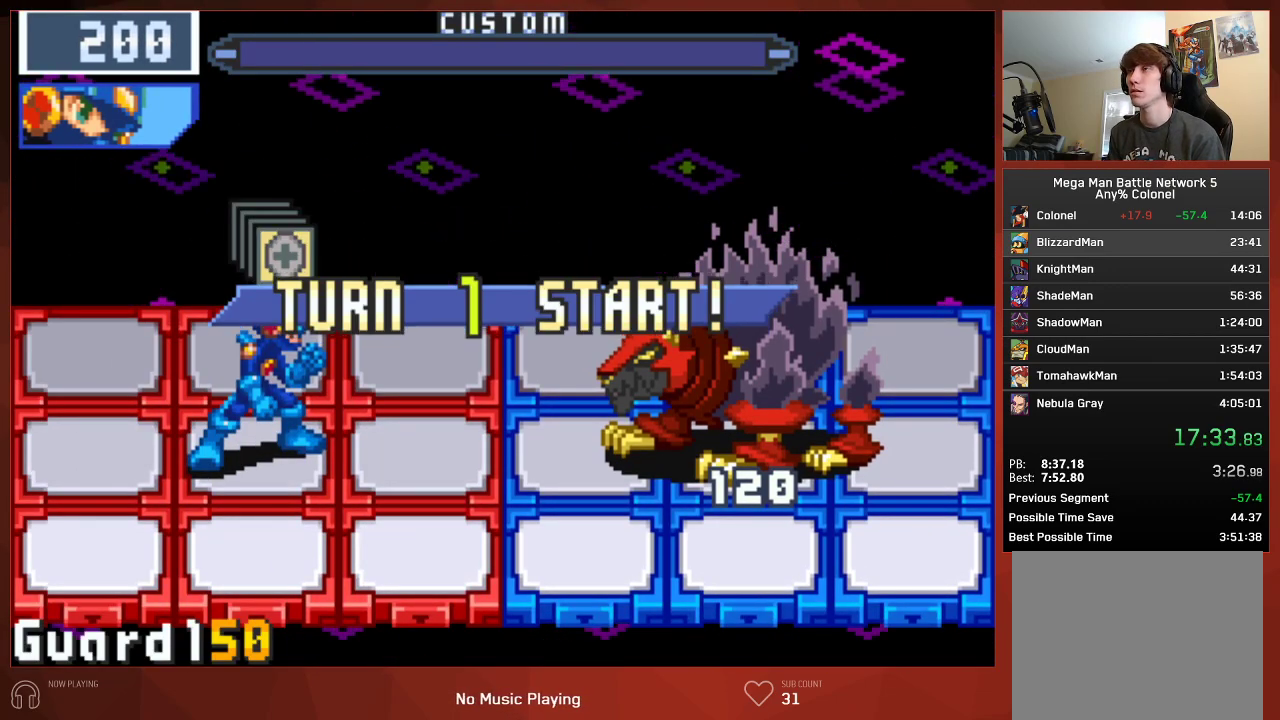
{"buttons": ["CIRCLE"], "left_stick": "center", "right_stick": "center", "events": []}
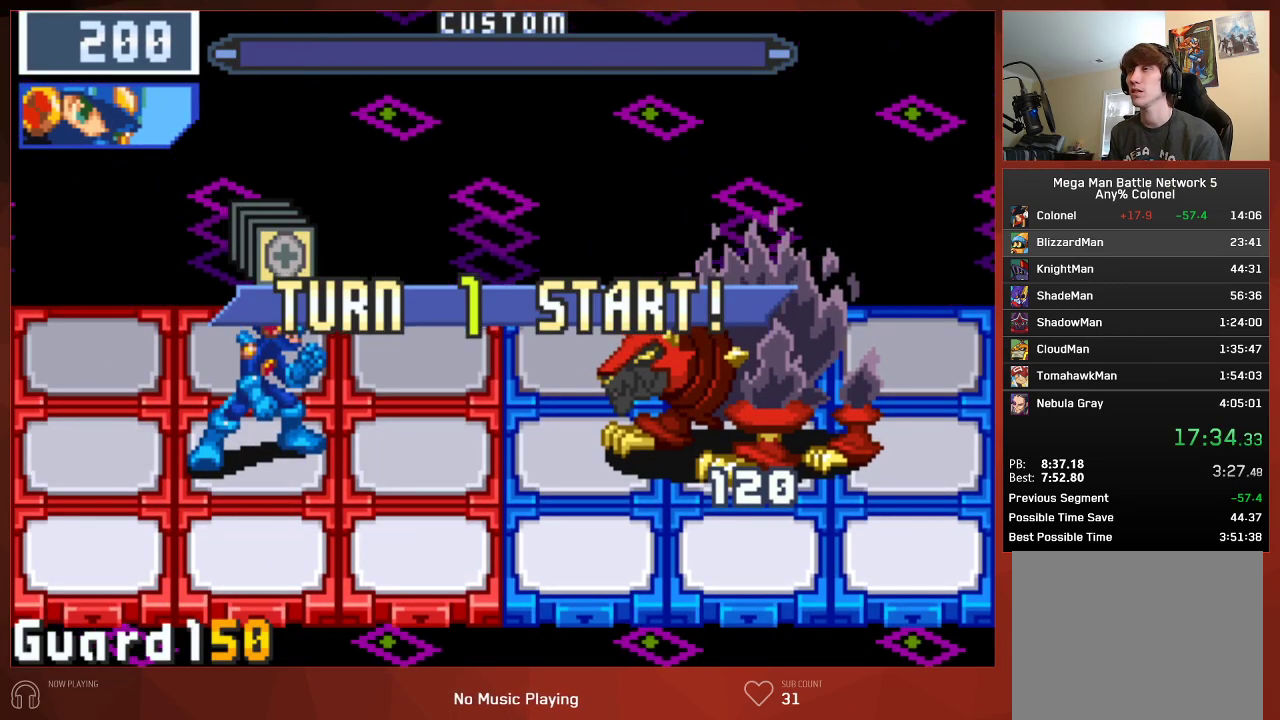
{"buttons": ["CIRCLE"], "left_stick": "center", "right_stick": "center", "events": []}
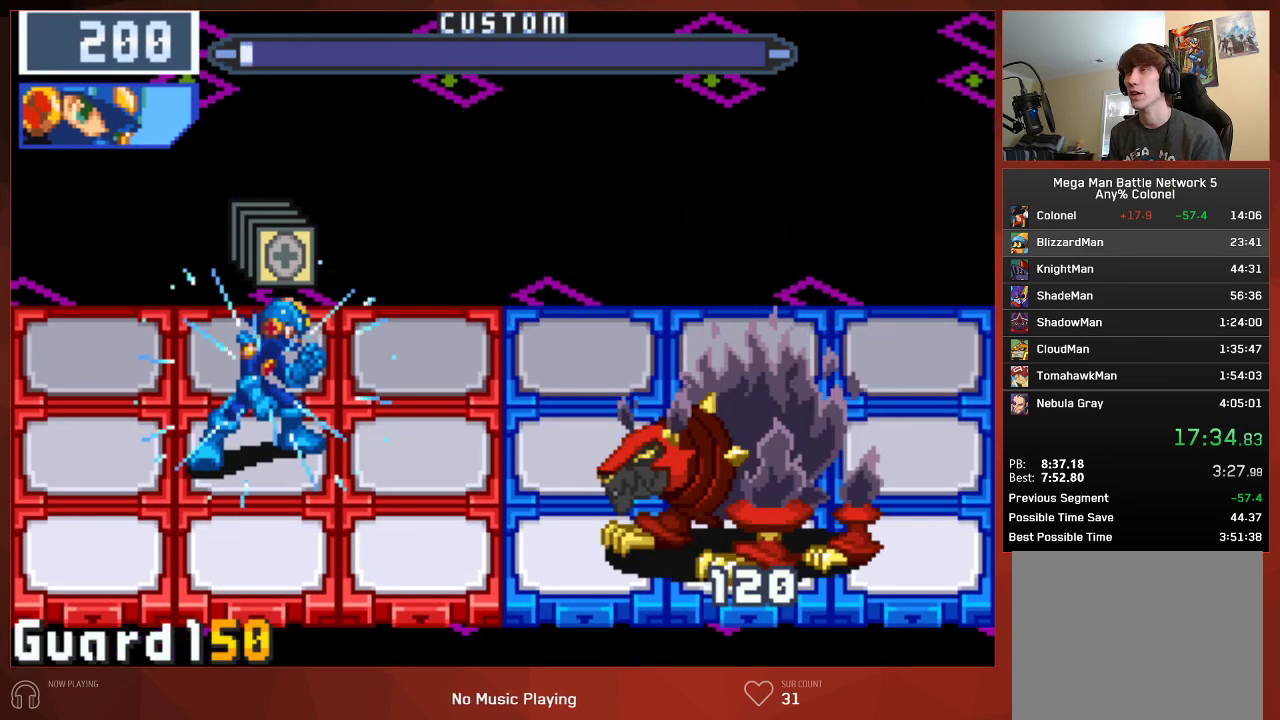
{"buttons": ["CIRCLE"], "left_stick": "center", "right_stick": "center", "events": [[300, "DPAD_RIGHT", "down"], [467, "DPAD_RIGHT", "up"]]}
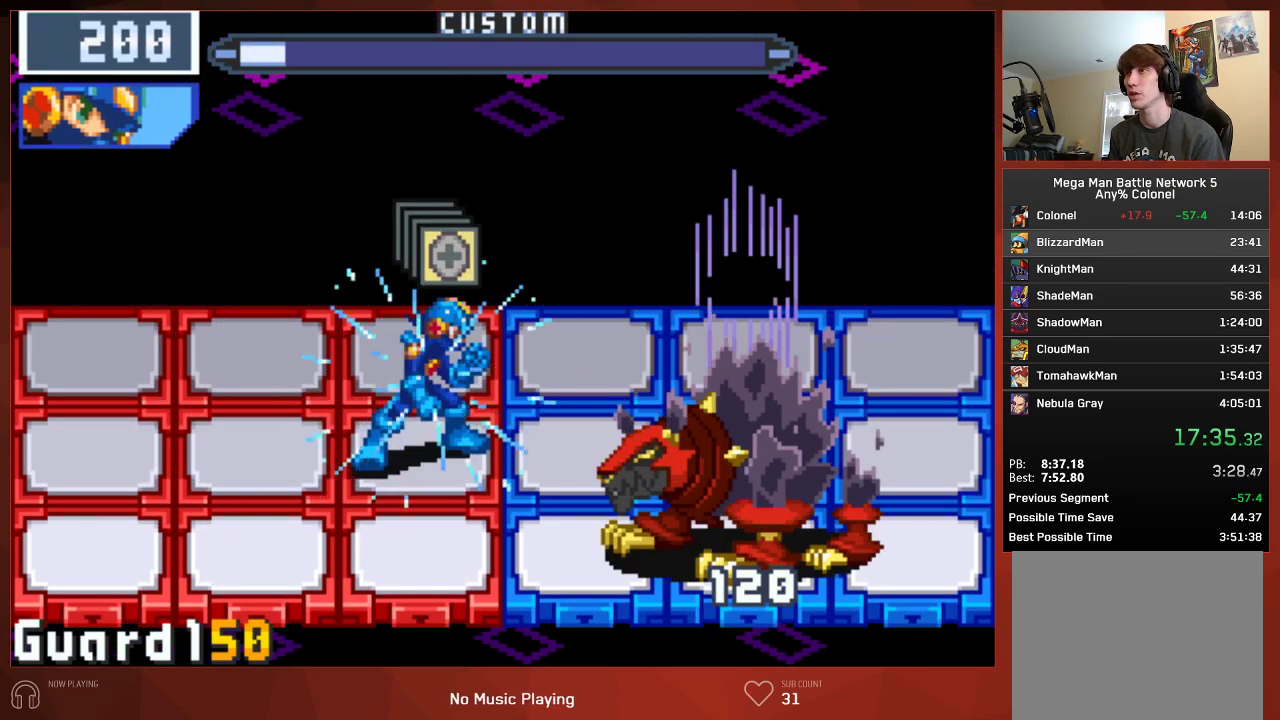
{"buttons": ["CIRCLE"], "left_stick": "center", "right_stick": "center", "events": []}
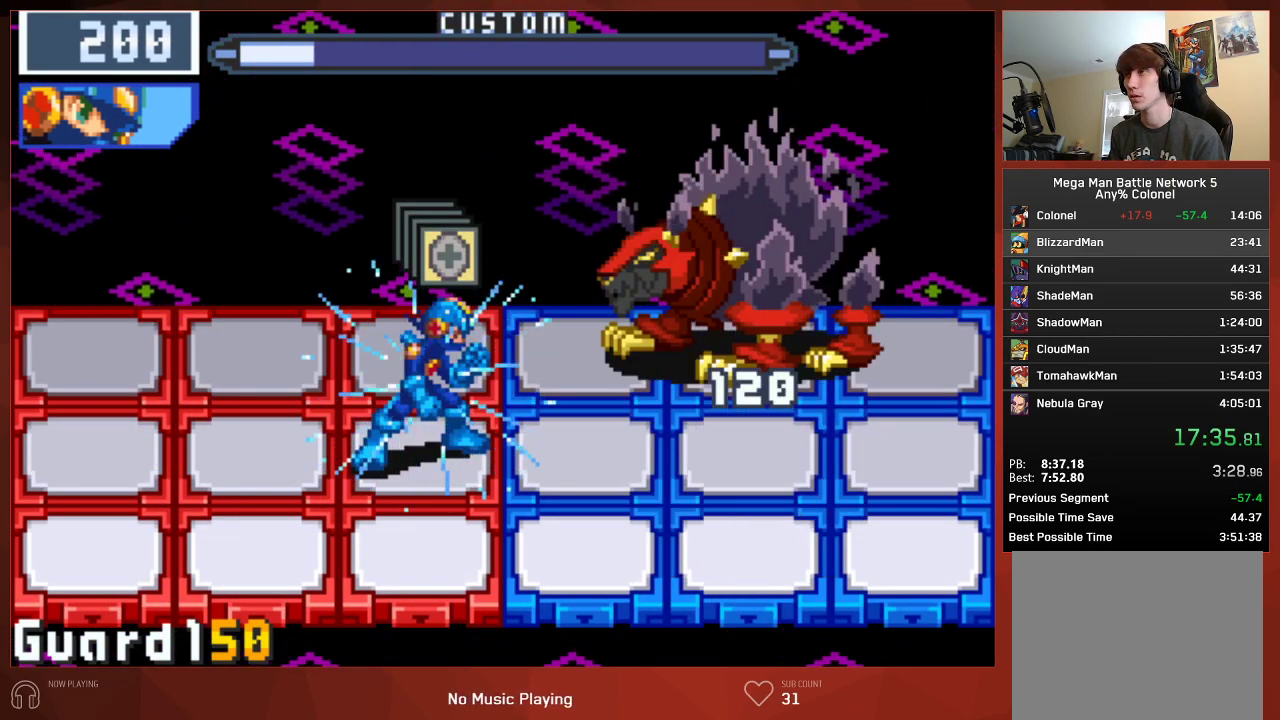
{"buttons": ["CIRCLE"], "left_stick": "center", "right_stick": "center", "events": []}
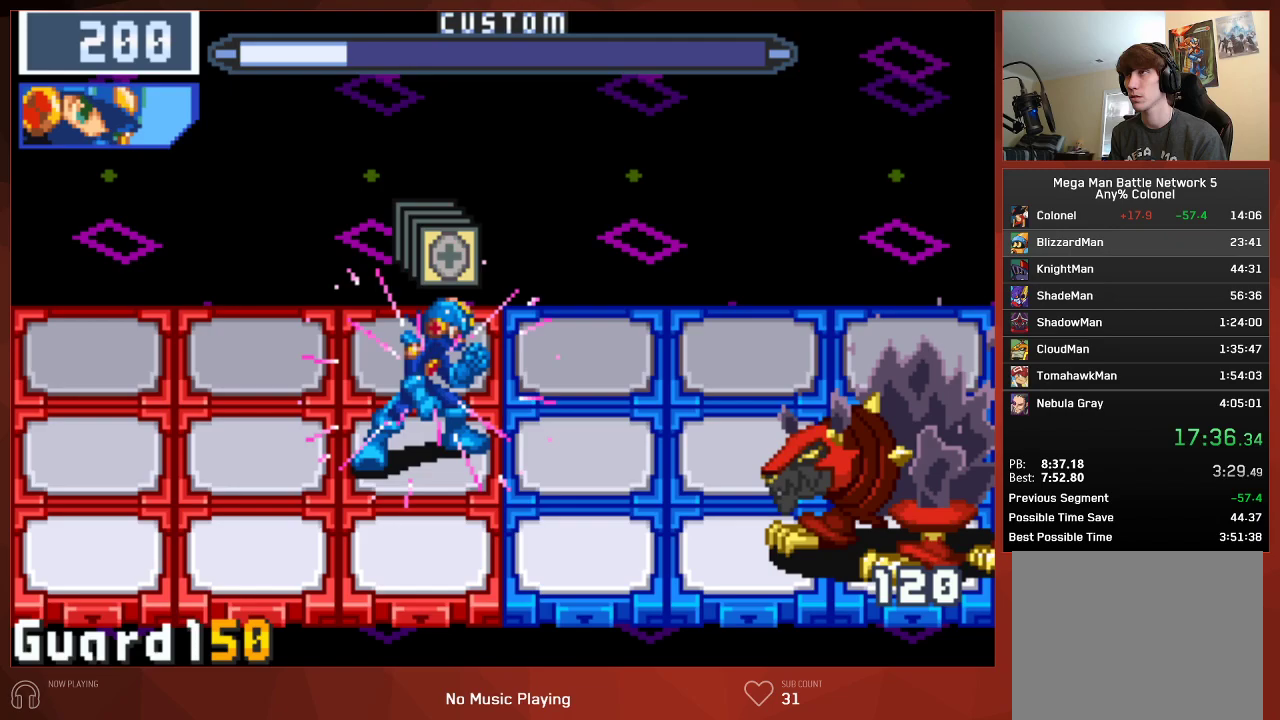
{"buttons": ["CIRCLE"], "left_stick": "center", "right_stick": "center", "events": []}
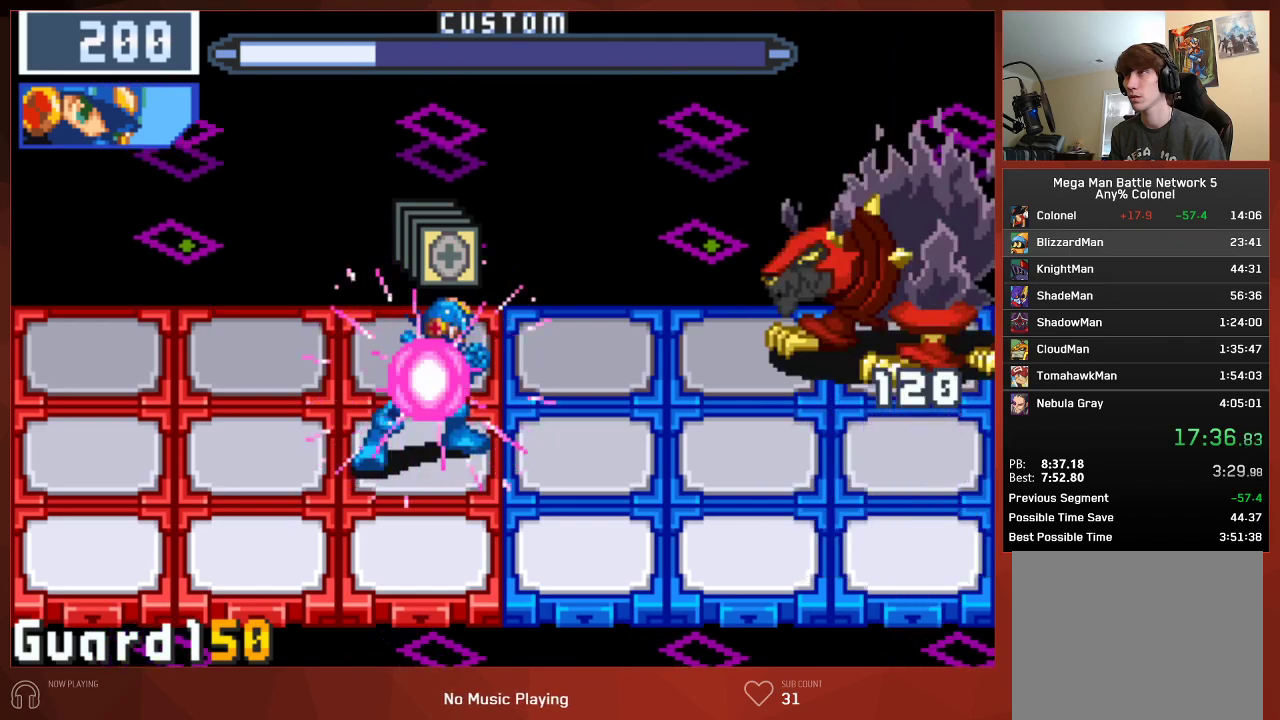
{"buttons": [], "left_stick": "center", "right_stick": "center", "events": [[33, "CIRCLE", "up"], [67, "CIRCLE", "down"], [417, "CIRCLE", "up"]]}
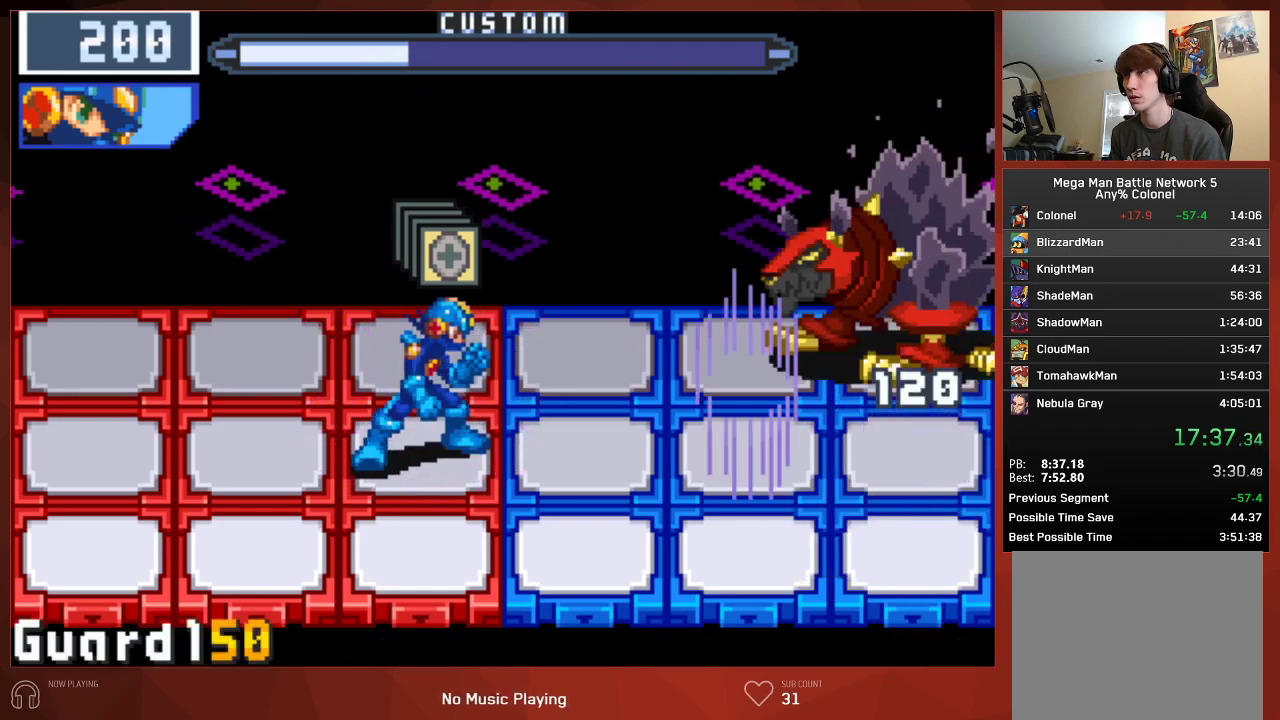
{"buttons": [], "left_stick": "center", "right_stick": "center", "events": []}
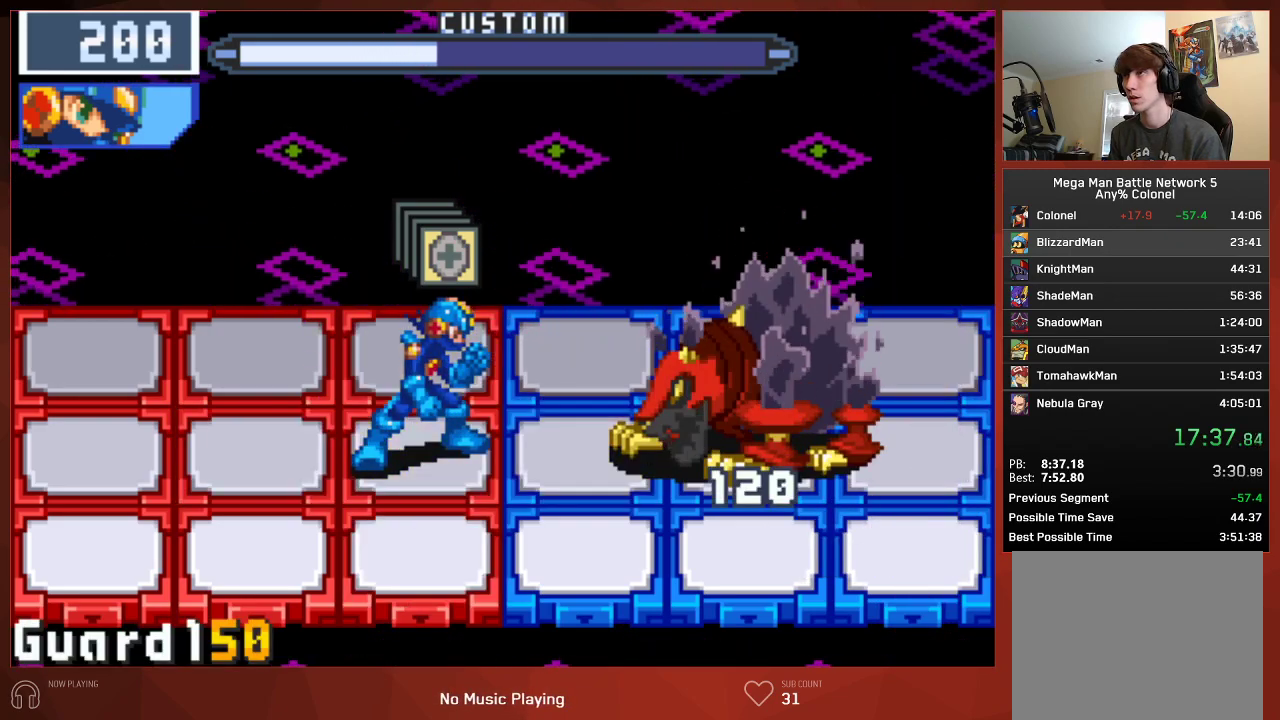
{"buttons": [], "left_stick": "center", "right_stick": "center", "events": []}
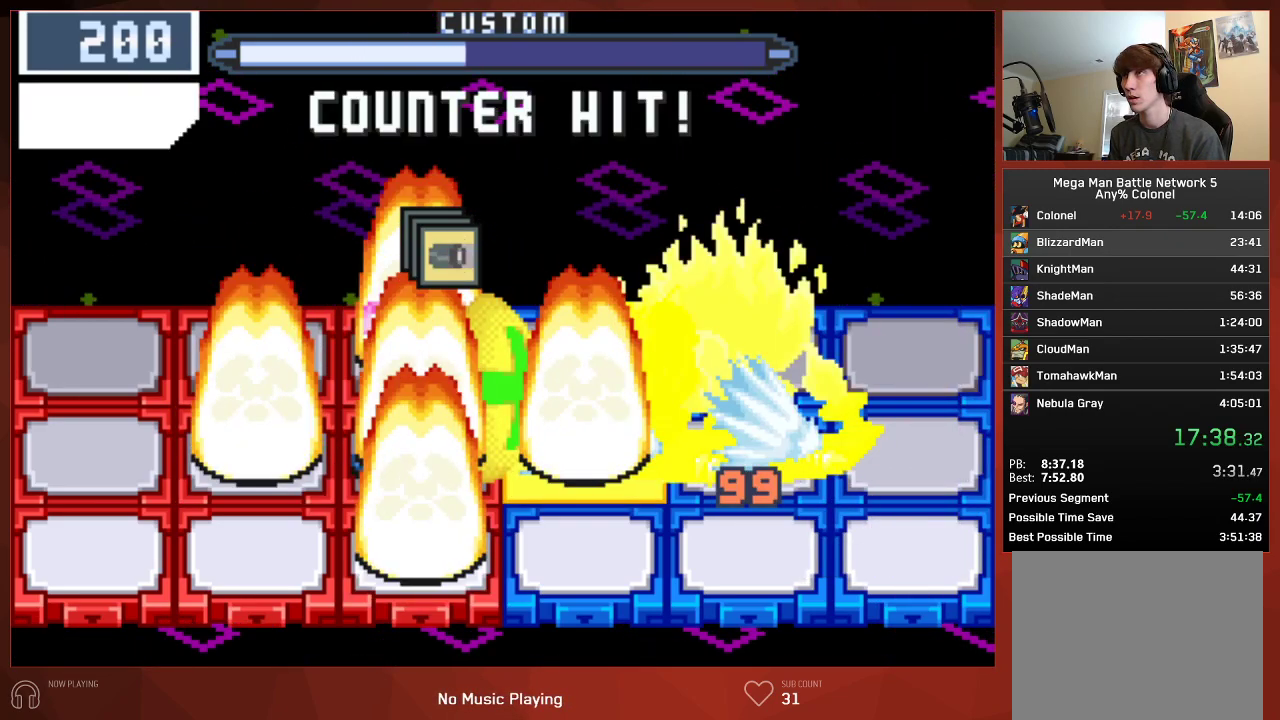
{"buttons": [], "left_stick": "center", "right_stick": "center", "events": []}
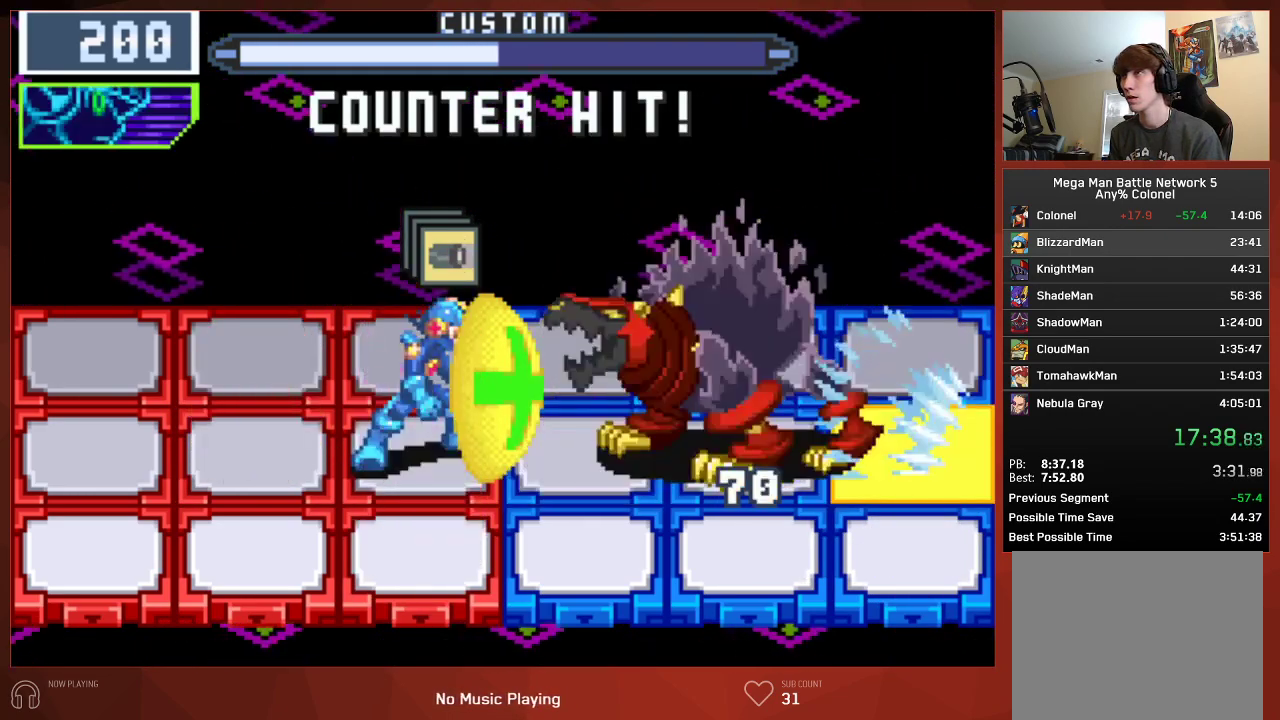
{"buttons": [], "left_stick": "center", "right_stick": "center", "events": []}
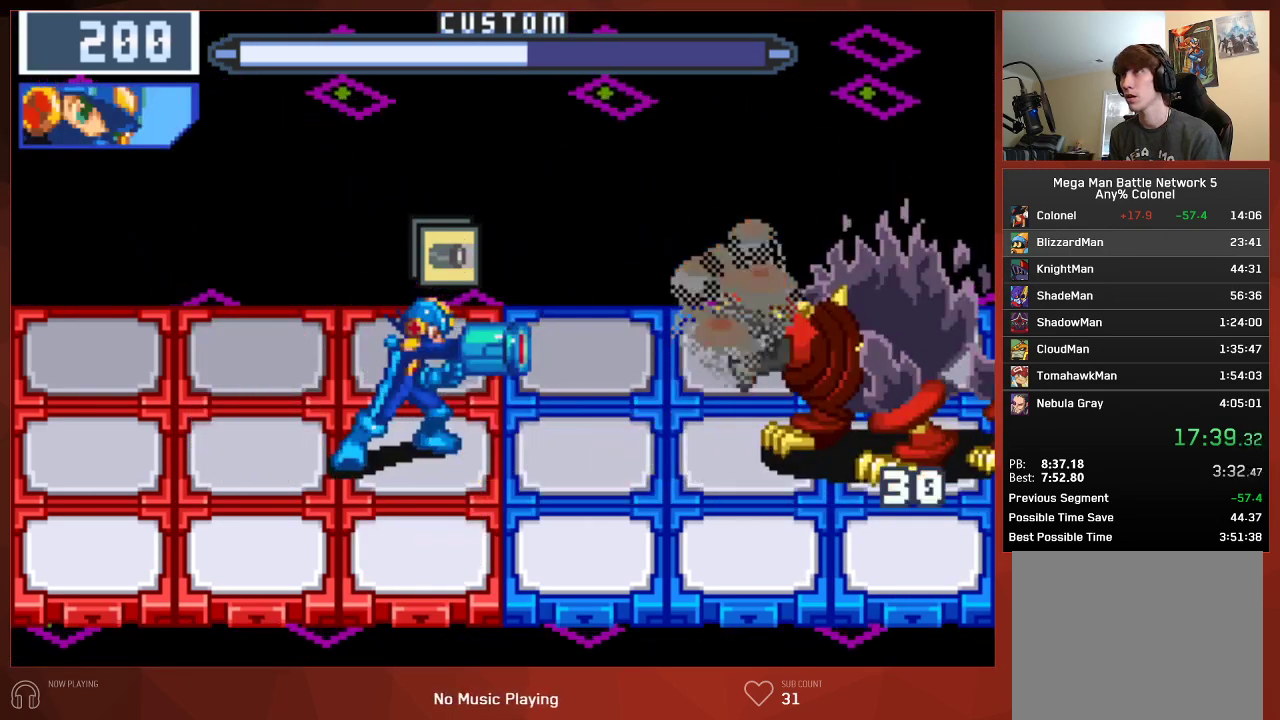
{"buttons": ["CIRCLE"], "left_stick": "center", "right_stick": "center", "events": [[383, "CIRCLE", "down"]]}
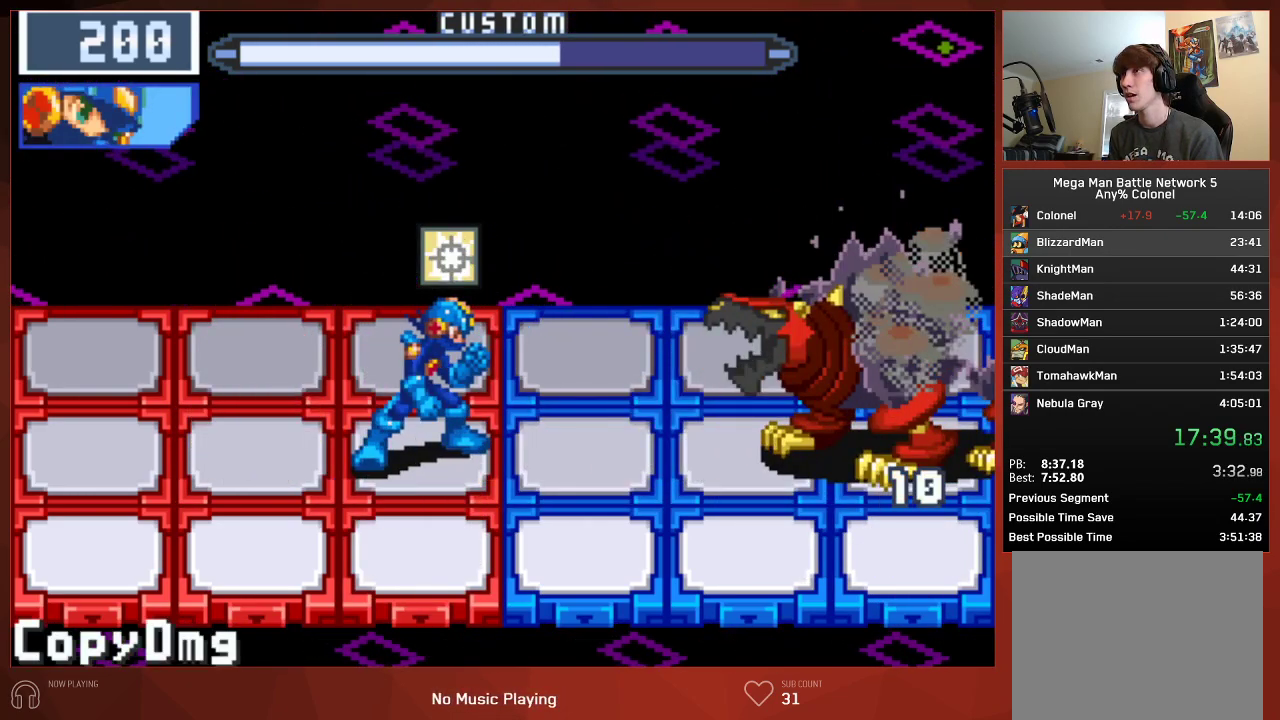
{"buttons": ["CIRCLE"], "left_stick": "center", "right_stick": "center", "events": []}
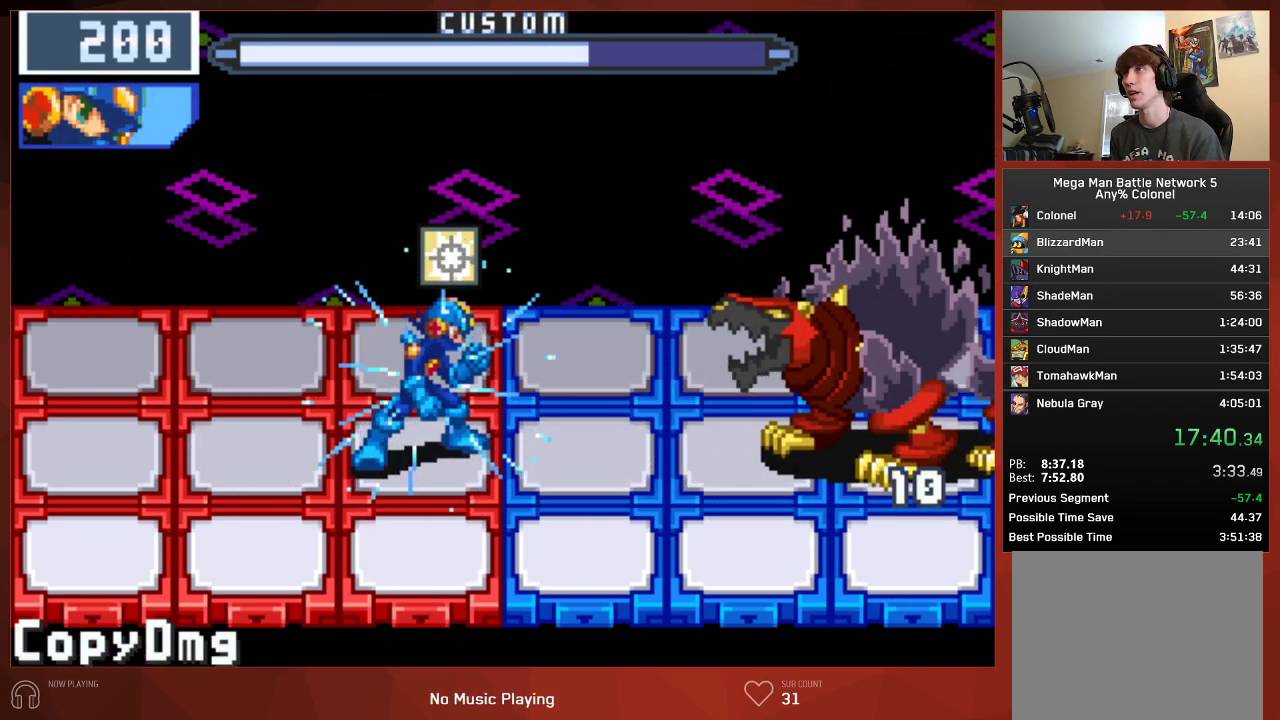
{"buttons": ["CIRCLE"], "left_stick": "center", "right_stick": "center", "events": []}
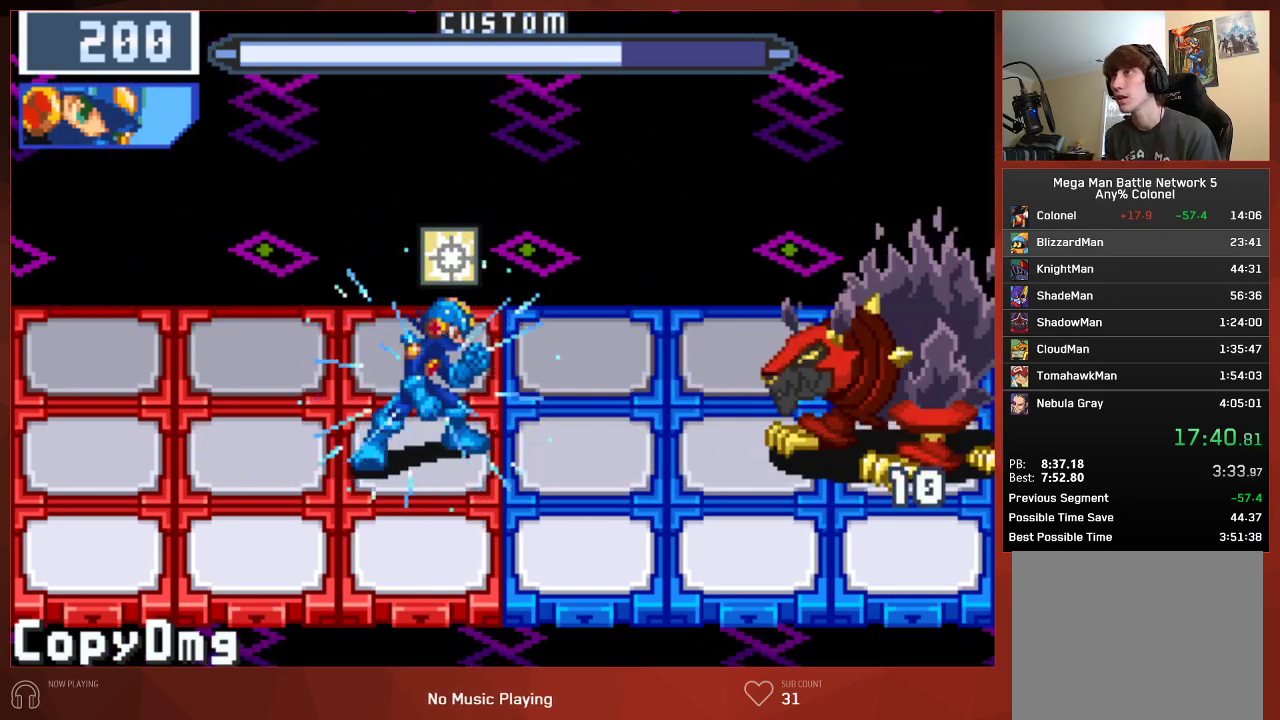
{"buttons": ["CIRCLE"], "left_stick": "center", "right_stick": "center", "events": []}
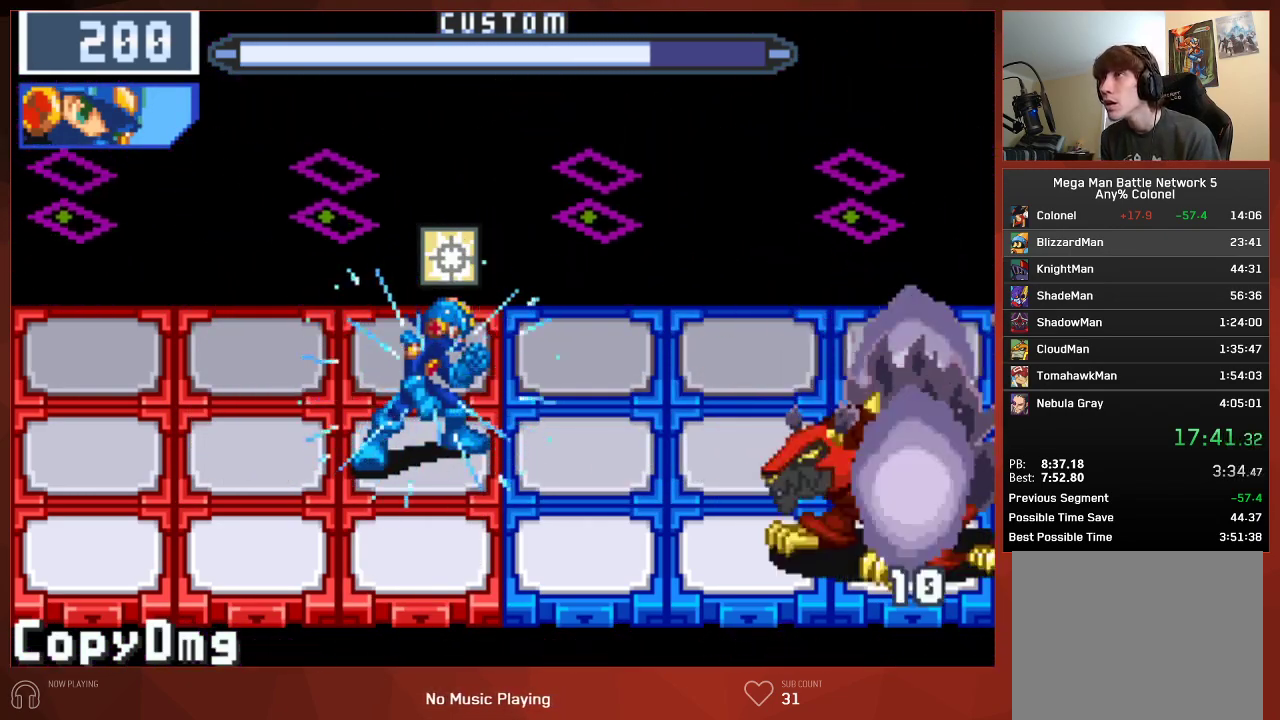
{"buttons": ["CIRCLE"], "left_stick": "center", "right_stick": "center", "events": []}
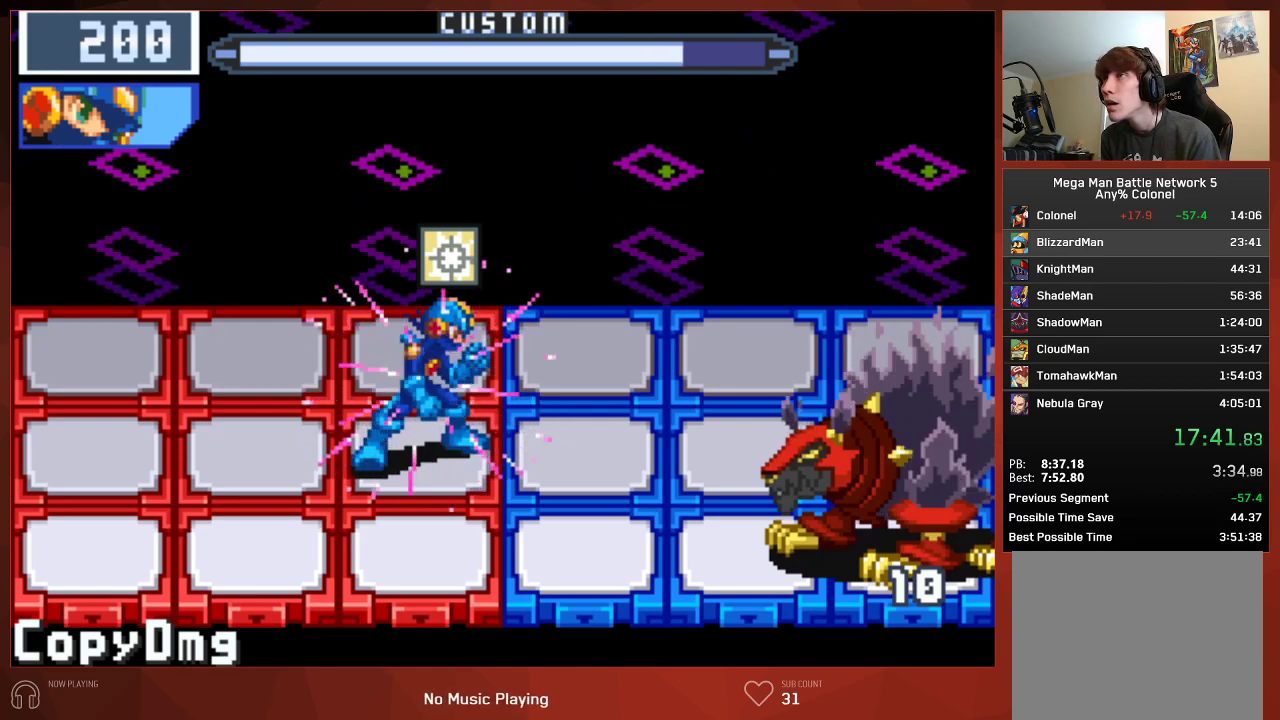
{"buttons": ["CIRCLE"], "left_stick": "center", "right_stick": "center", "events": []}
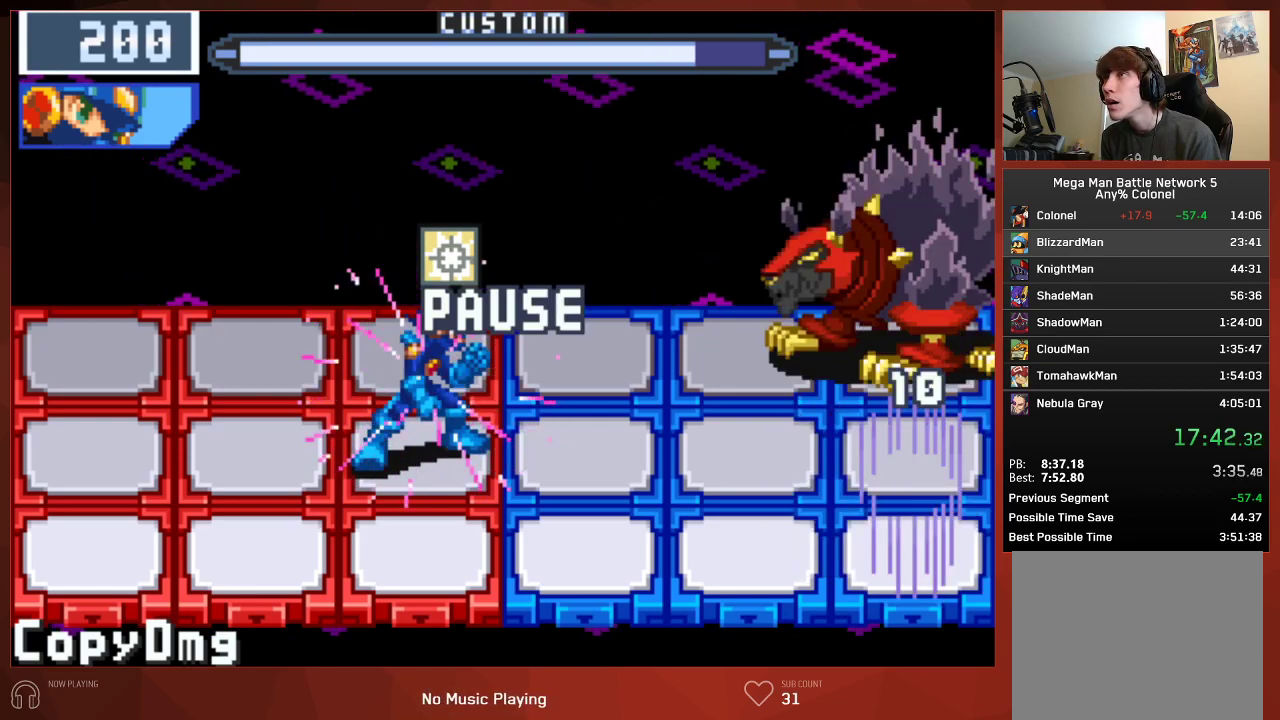
{"buttons": ["CIRCLE"], "left_stick": "center", "right_stick": "center", "events": [[167, "DPAD_UP", "down"], [283, "DPAD_UP", "up"]]}
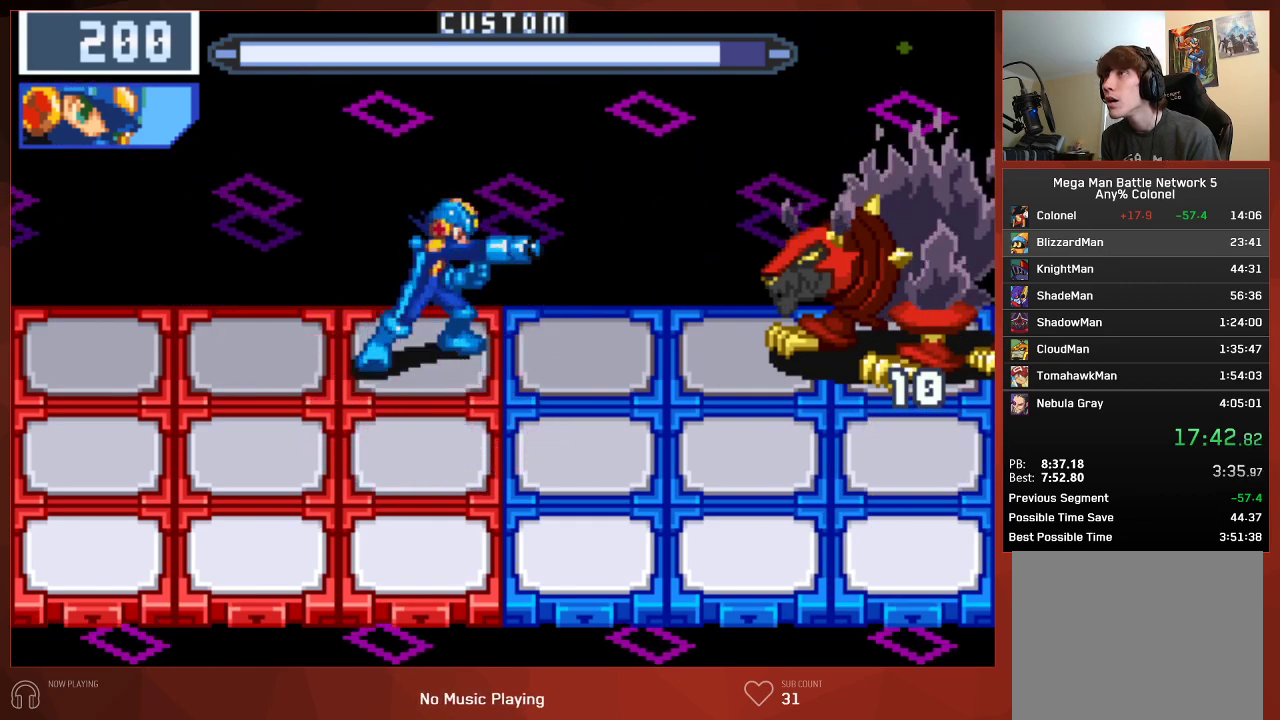
{"buttons": ["CIRCLE"], "left_stick": "center", "right_stick": "center", "events": [[17, "CIRCLE", "up"], [283, "CIRCLE", "down"]]}
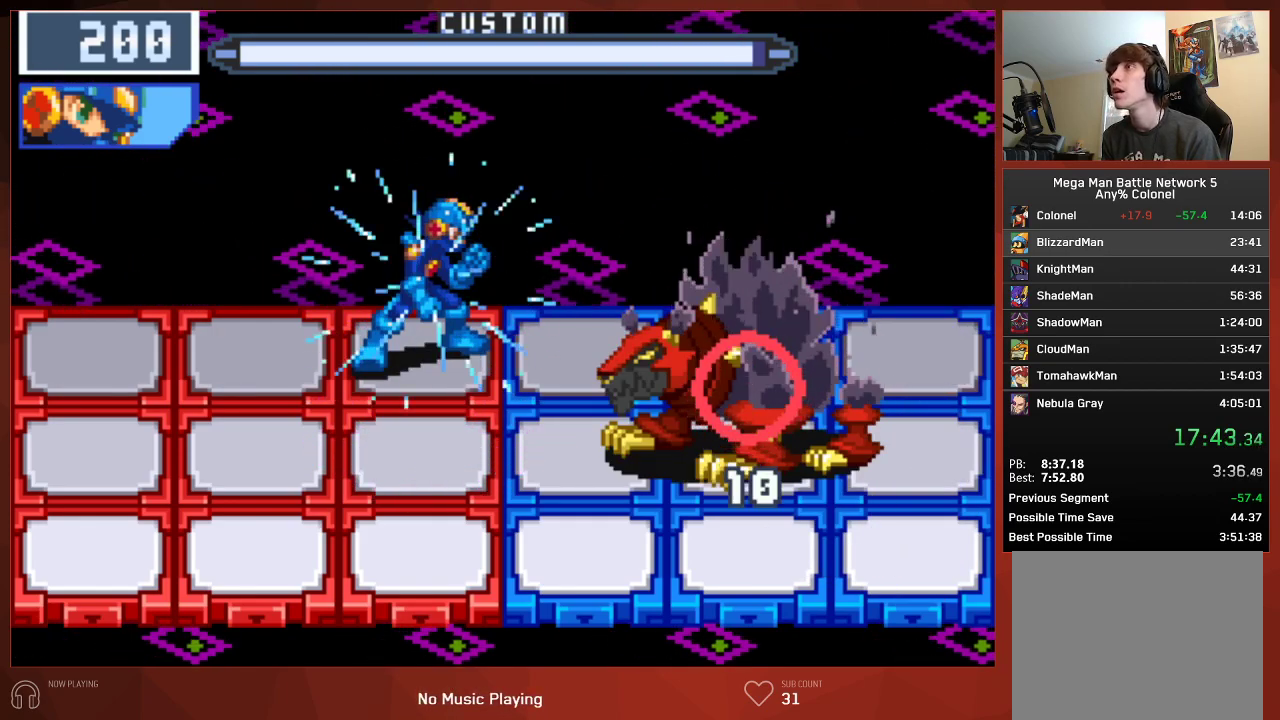
{"buttons": ["CIRCLE"], "left_stick": "center", "right_stick": "center", "events": [[200, "DPAD_DOWN", "down"], [300, "DPAD_DOWN", "up"]]}
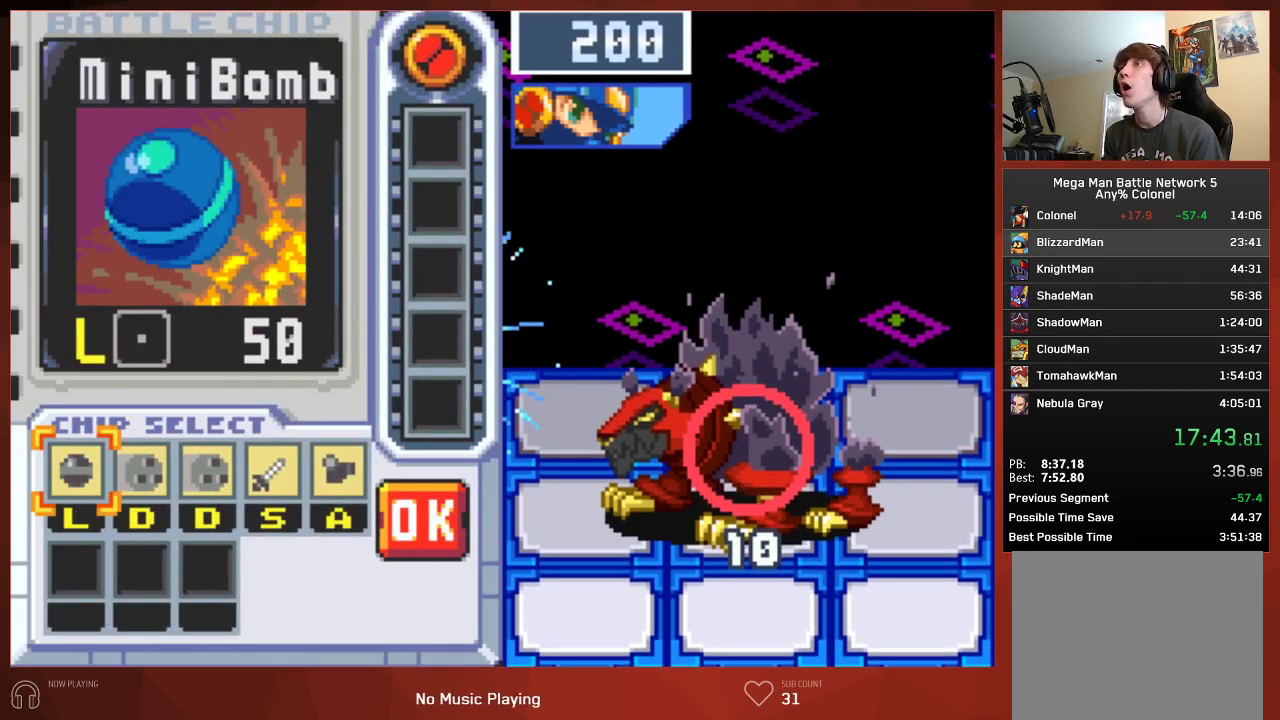
{"buttons": [], "left_stick": "center", "right_stick": "center", "events": [[200, "CIRCLE", "up"], [250, "DPAD_RIGHT", "down"], [317, "DPAD_RIGHT", "up"]]}
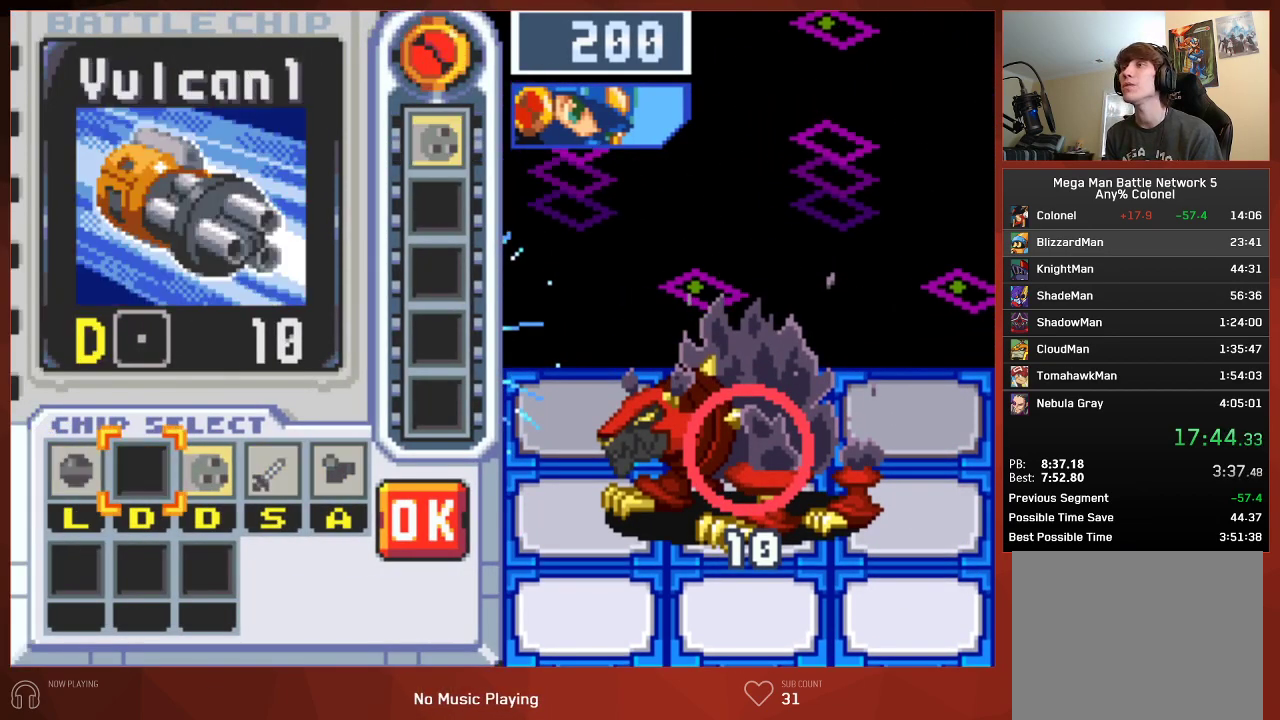
{"buttons": ["CIRCLE"], "left_stick": "center", "right_stick": "center", "events": [[283, "CIRCLE", "down"]]}
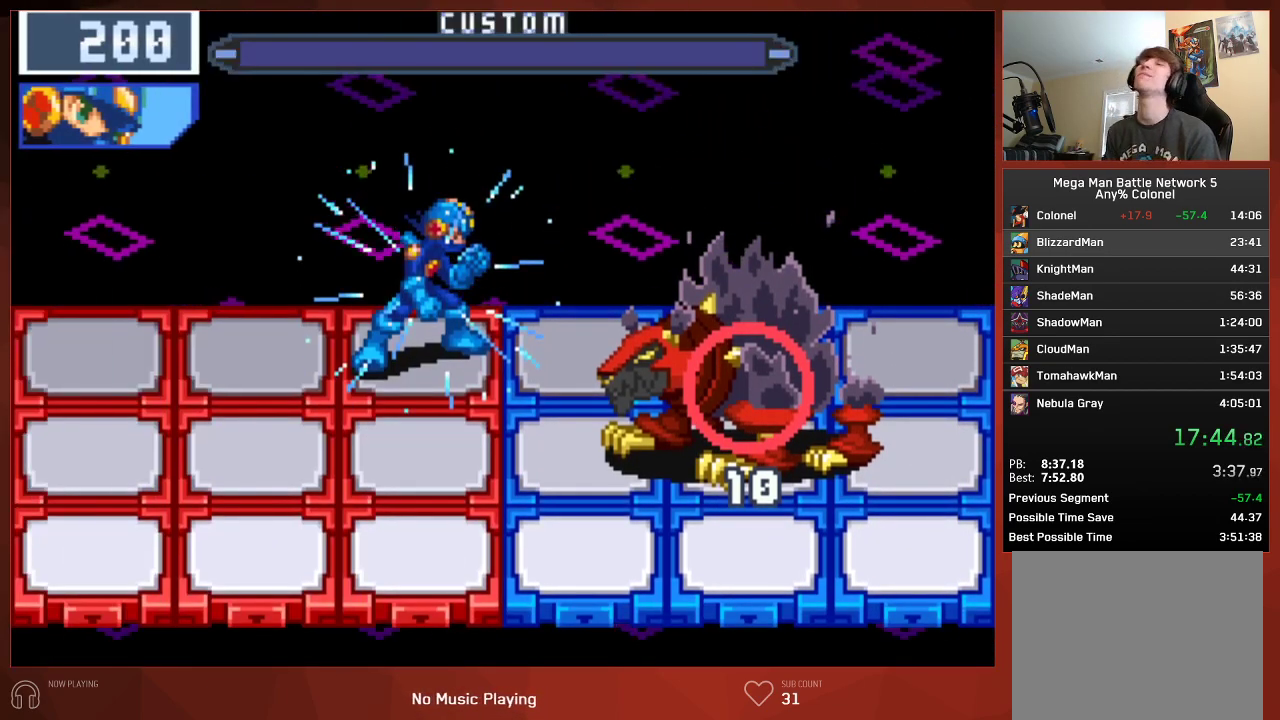
{"buttons": ["CIRCLE"], "left_stick": "center", "right_stick": "center", "events": []}
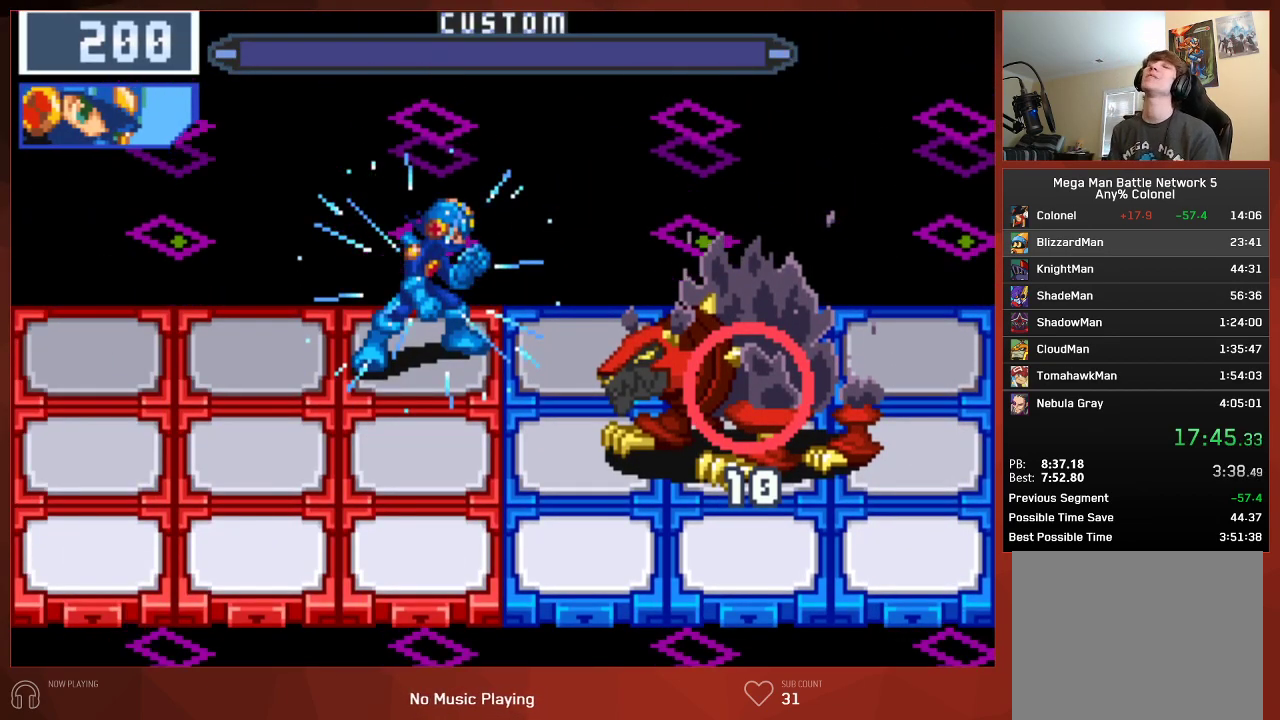
{"buttons": ["CIRCLE"], "left_stick": "center", "right_stick": "center", "events": []}
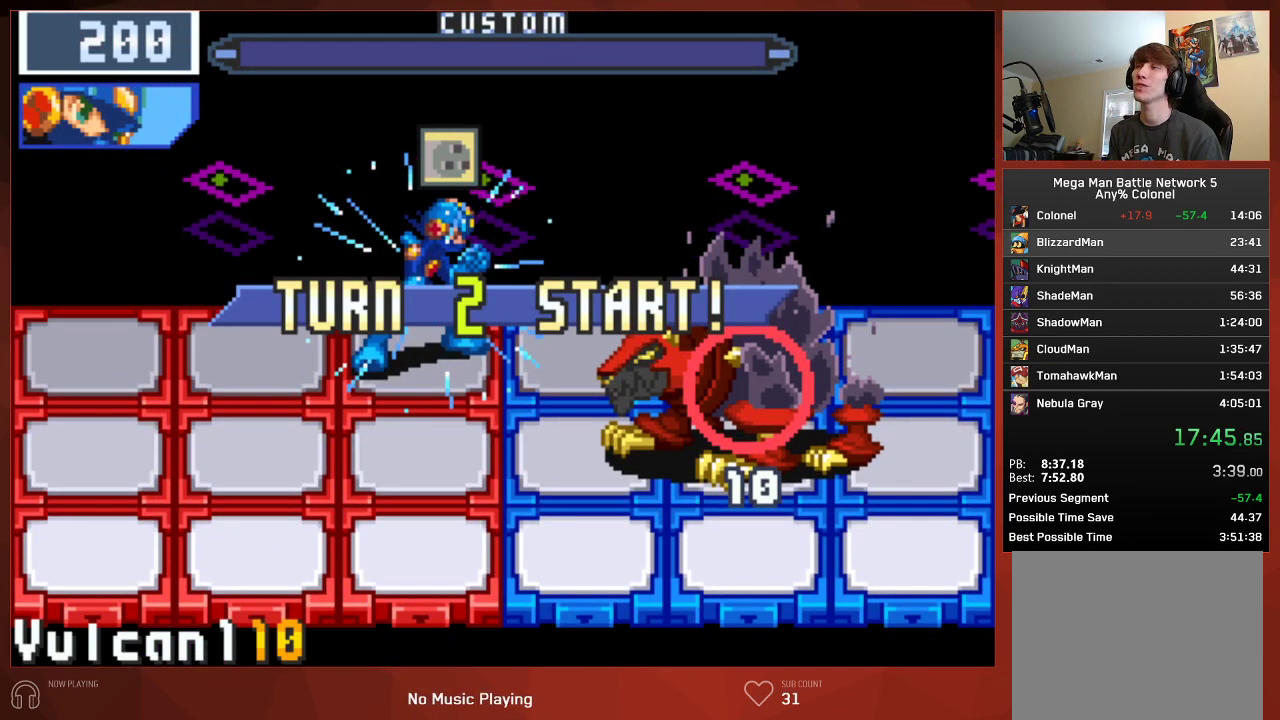
{"buttons": ["CIRCLE"], "left_stick": "center", "right_stick": "center", "events": []}